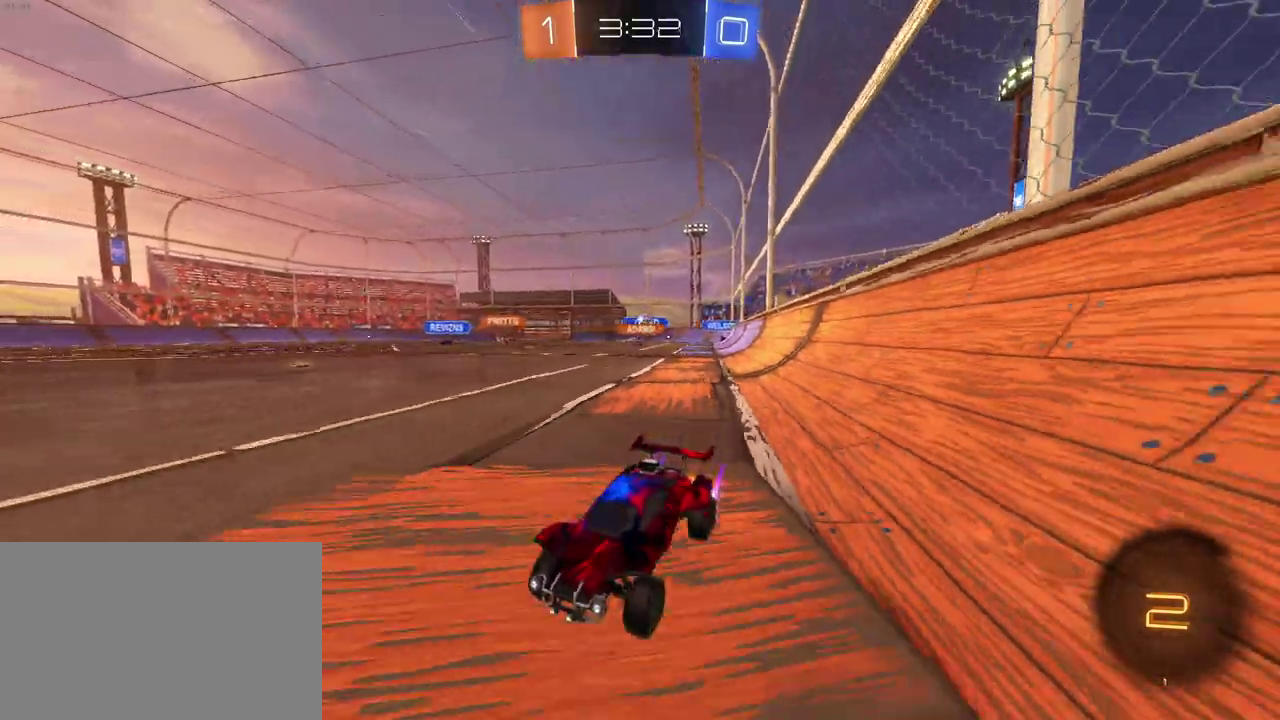
Gameplay with a controller (PlayStation layout); each line is a JSON object with the inputs held at the frame after it. "events" lists button and stick changes between this image and that frame as [ms after this image, input, new state], when the widget could be followed in between. Not read: L1 L3 R1 R3.
{"buttons": ["R2"], "left_stick": "center", "right_stick": "center", "events": [[83, "left_stick", "center"]]}
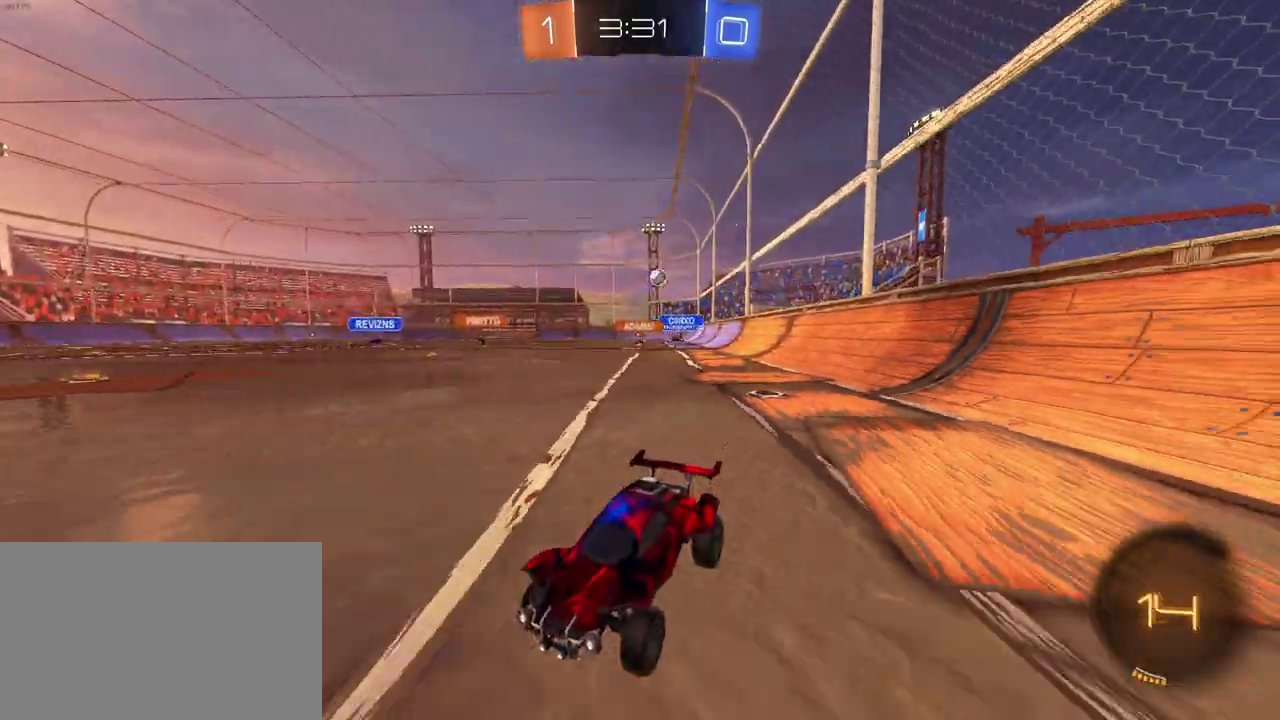
{"buttons": ["R2"], "left_stick": "down-left", "right_stick": "center", "events": [[150, "R2", "up"], [183, "L2", "down"], [183, "left_stick", "left"], [383, "left_stick", "down-left"], [483, "R2", "down"], [500, "L2", "up"]]}
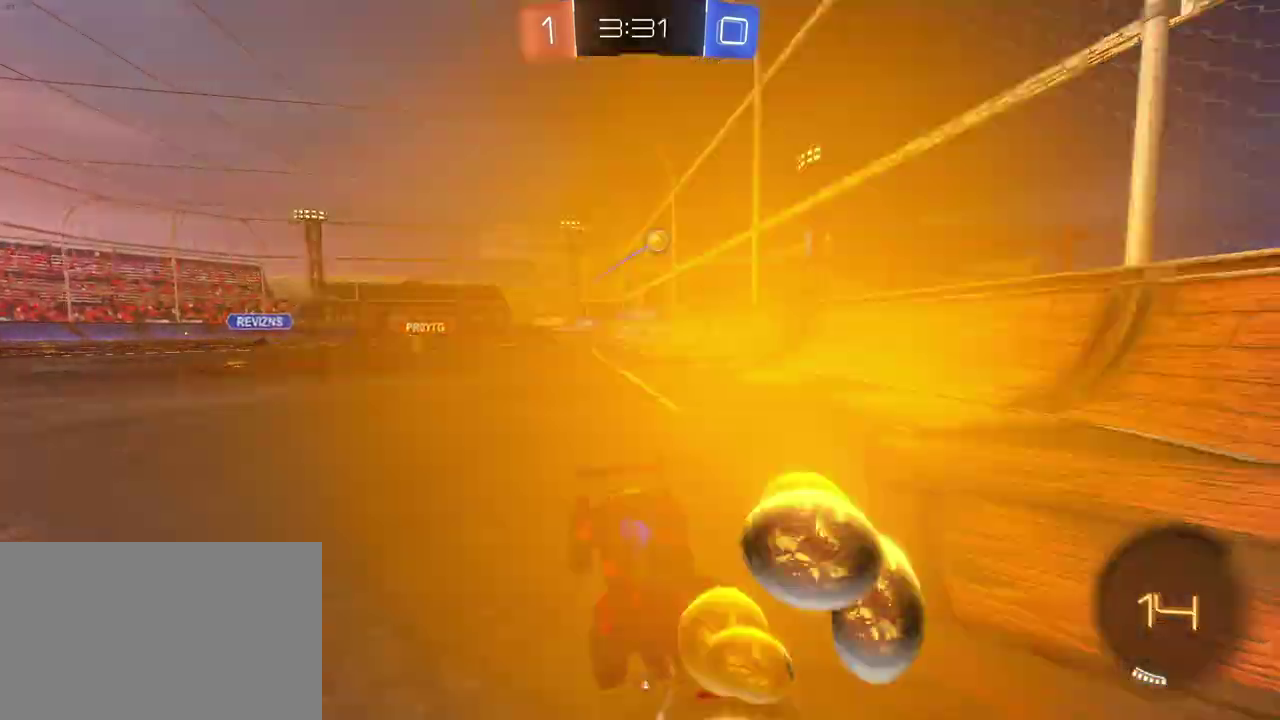
{"buttons": [], "left_stick": "down-right", "right_stick": "center", "events": [[167, "left_stick", "center"], [183, "R2", "up"], [283, "left_stick", "down-right"]]}
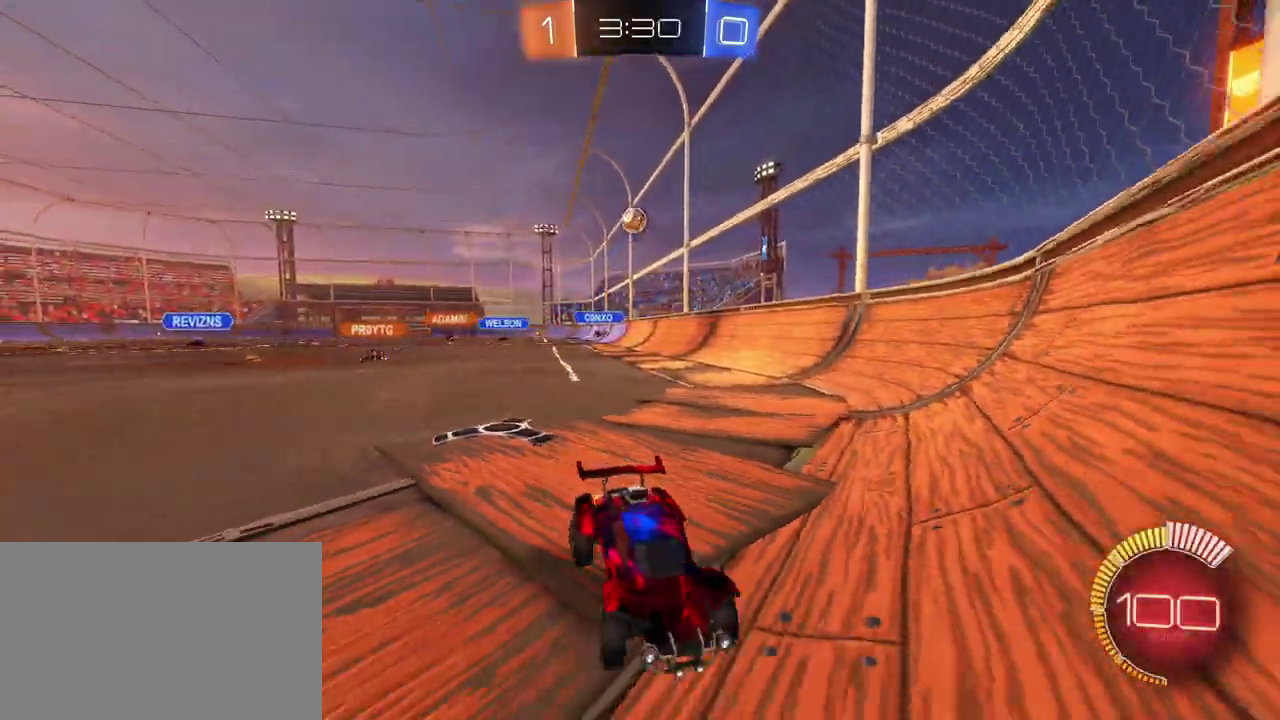
{"buttons": ["R2"], "left_stick": "down-right", "right_stick": "center", "events": [[100, "L2", "down"], [100, "left_stick", "center"], [317, "R2", "down"], [333, "L2", "up"], [450, "left_stick", "down-right"]]}
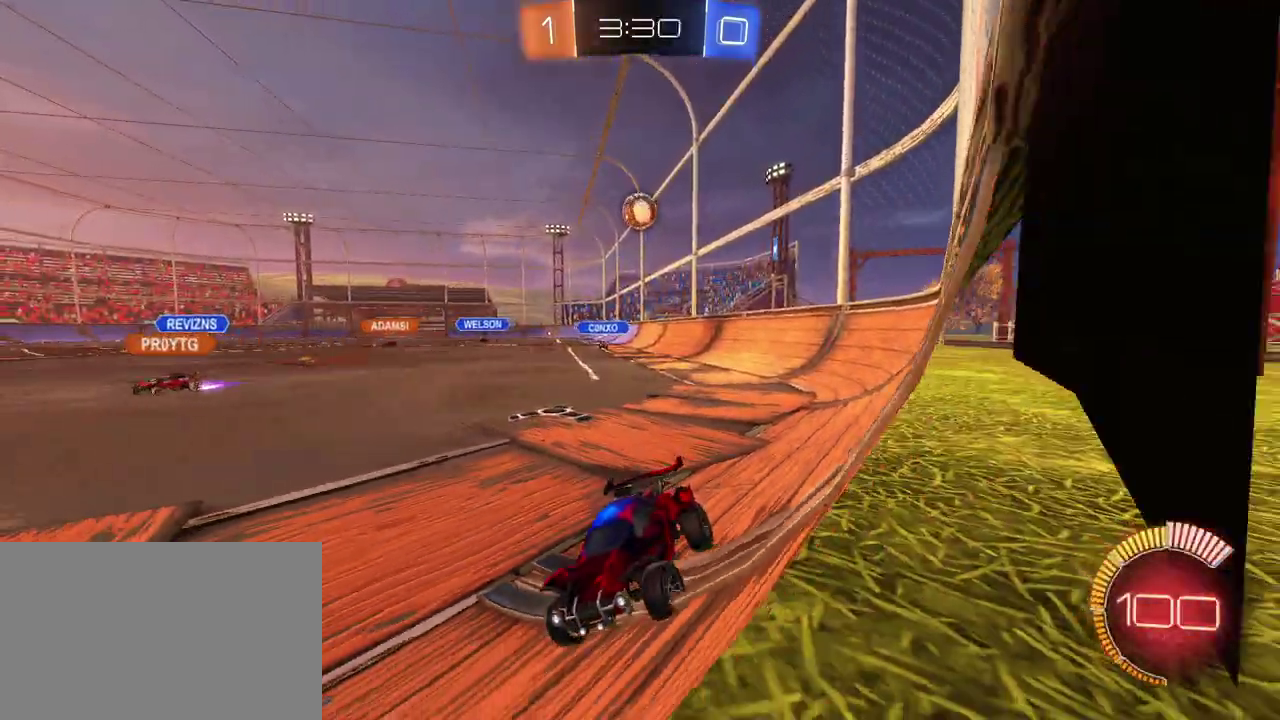
{"buttons": [], "left_stick": "center", "right_stick": "center", "events": [[83, "left_stick", "right"], [167, "R2", "up"], [183, "left_stick", "center"]]}
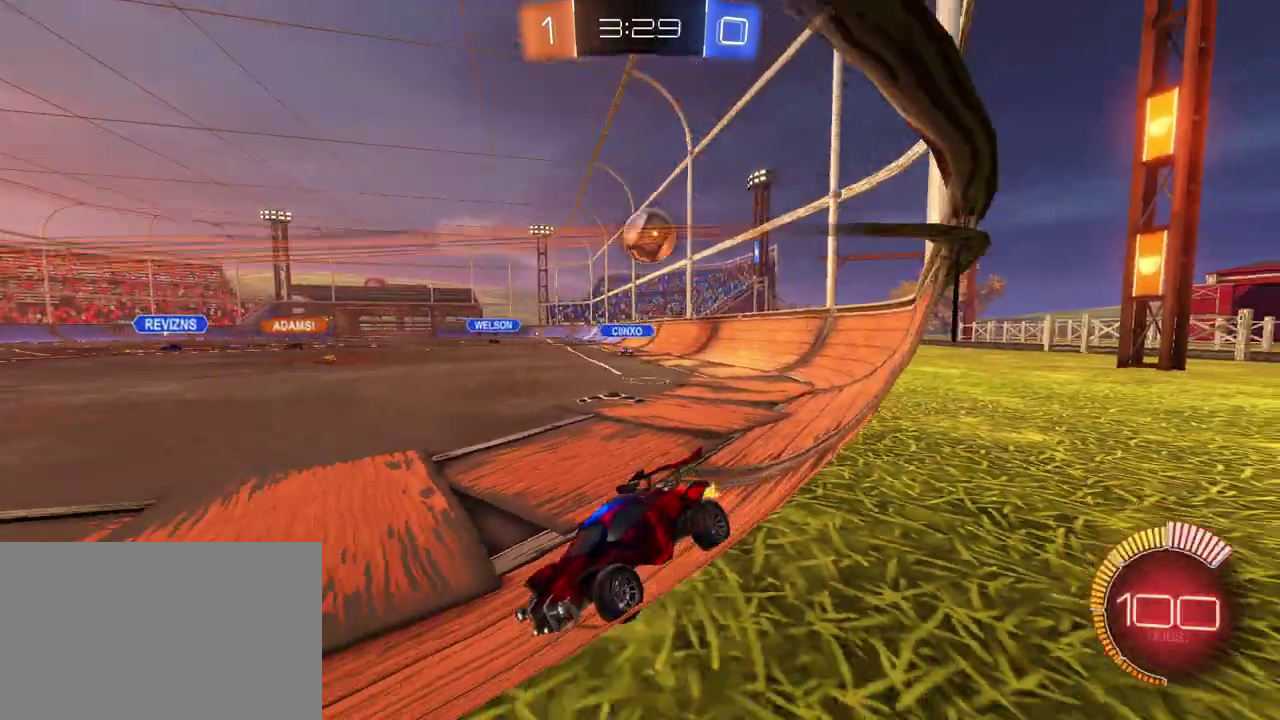
{"buttons": ["CROSS", "L2"], "left_stick": "down", "right_stick": "center", "events": [[133, "CROSS", "down"], [133, "L2", "down"], [200, "left_stick", "down"], [267, "CROSS", "up"], [367, "CROSS", "down"]]}
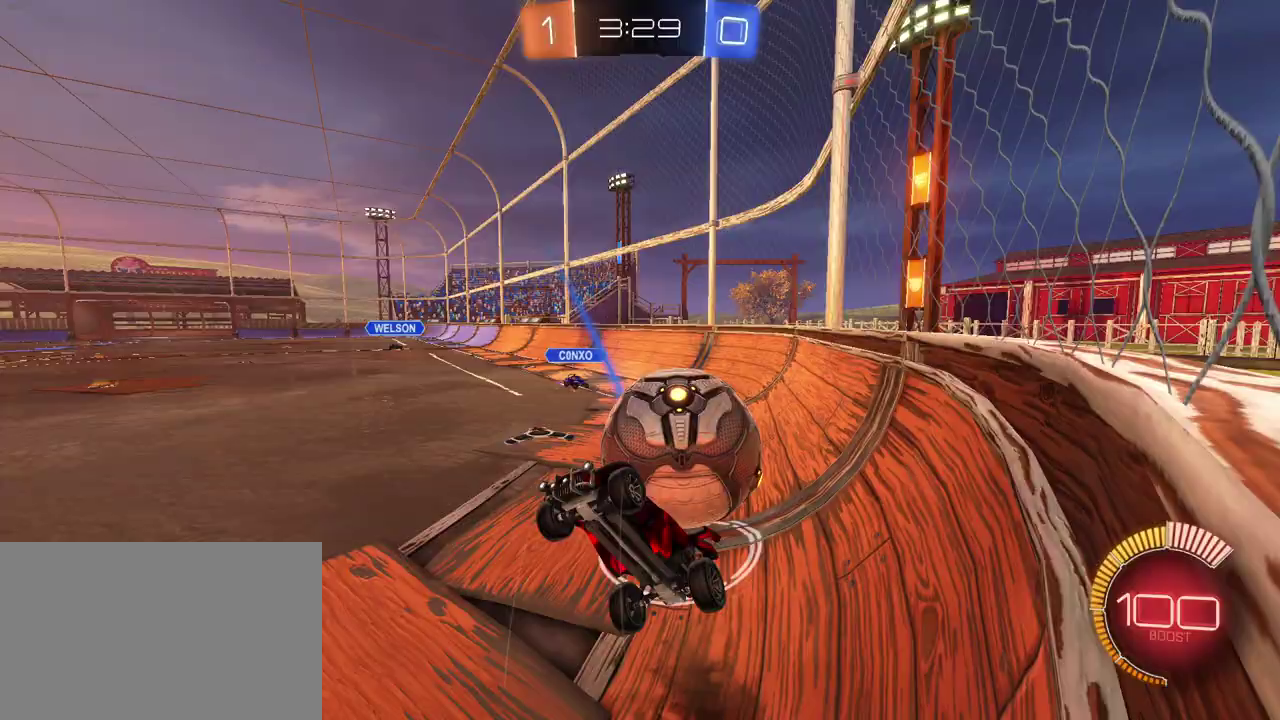
{"buttons": ["L2", "R2"], "left_stick": "up", "right_stick": "center", "events": [[17, "R2", "down"], [83, "CROSS", "up"], [100, "left_stick", "center"], [150, "left_stick", "up"]]}
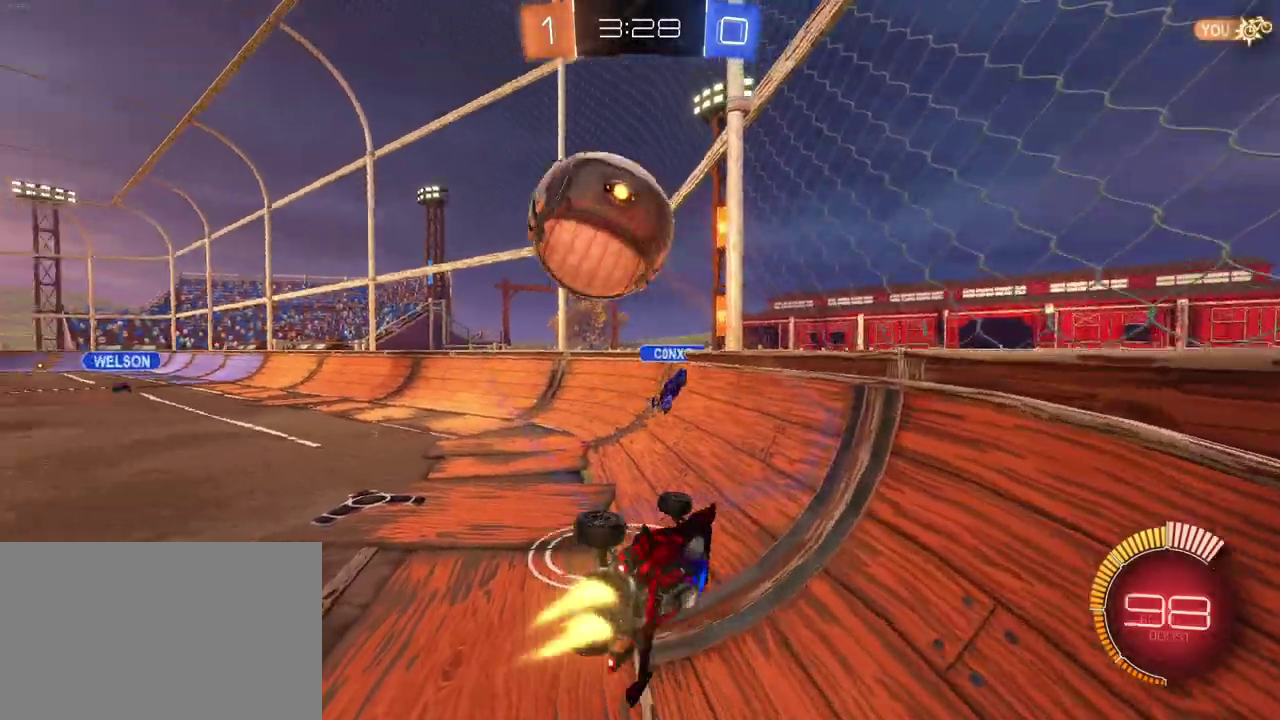
{"buttons": ["R2"], "left_stick": "up-left", "right_stick": "center", "events": [[50, "left_stick", "up-left"], [183, "L2", "up"]]}
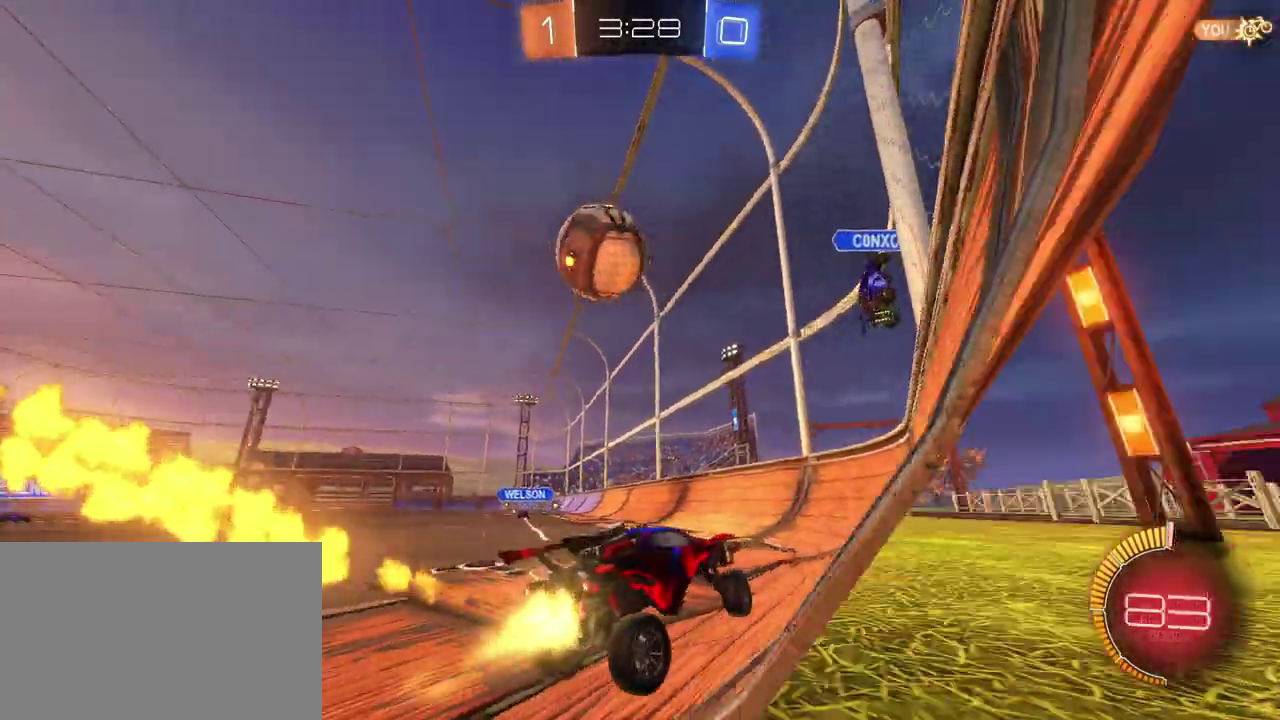
{"buttons": ["CROSS", "R2"], "left_stick": "down", "right_stick": "center", "events": [[367, "left_stick", "center"], [467, "CROSS", "down"], [467, "left_stick", "down"]]}
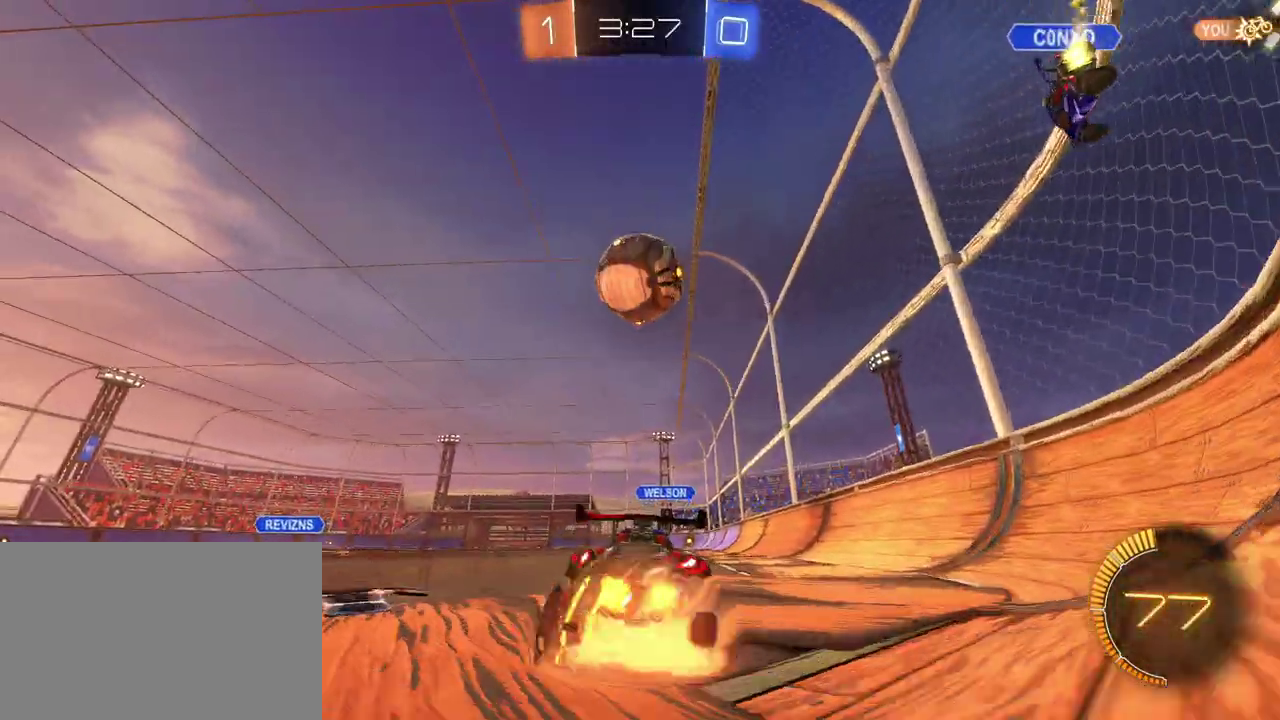
{"buttons": ["R2"], "left_stick": "up-left", "right_stick": "center", "events": [[150, "CROSS", "up"], [167, "left_stick", "center"], [200, "CROSS", "down"], [250, "left_stick", "down-right"], [383, "left_stick", "center"], [450, "CROSS", "up"], [500, "left_stick", "up-left"]]}
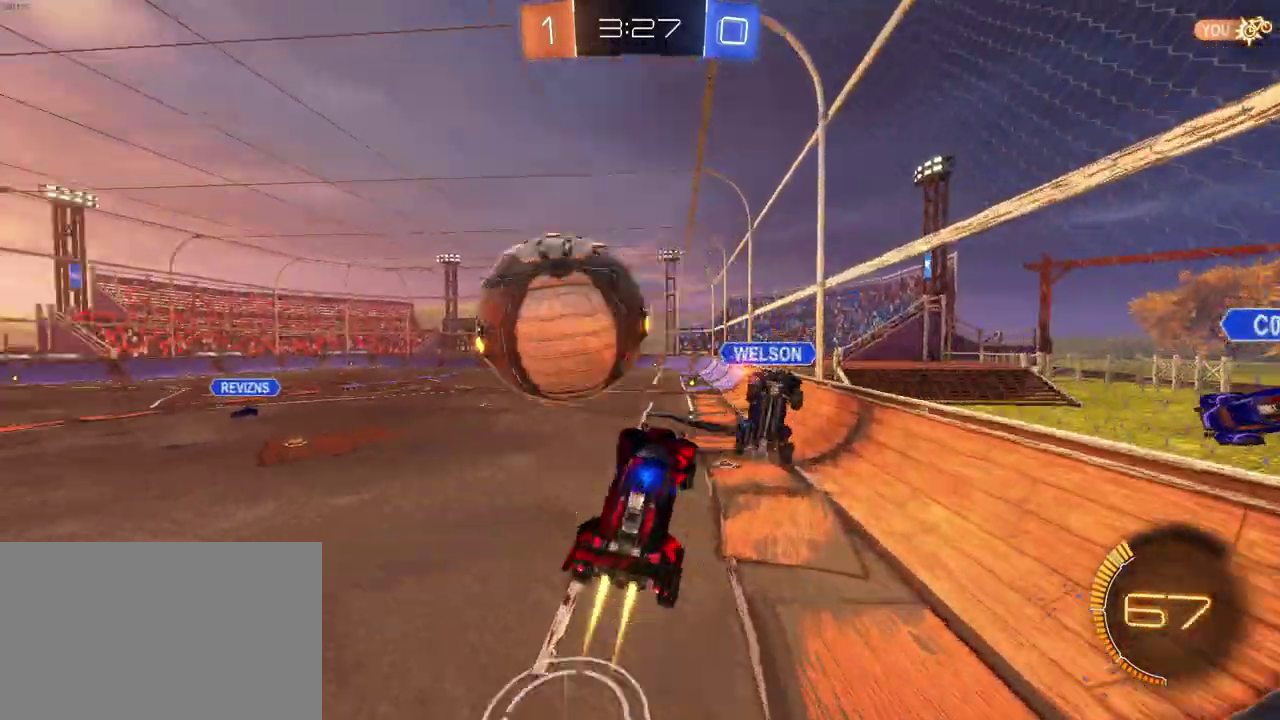
{"buttons": ["R2"], "left_stick": "down-left", "right_stick": "center", "events": [[100, "left_stick", "center"], [167, "left_stick", "down-left"], [317, "left_stick", "down"], [483, "left_stick", "down-left"]]}
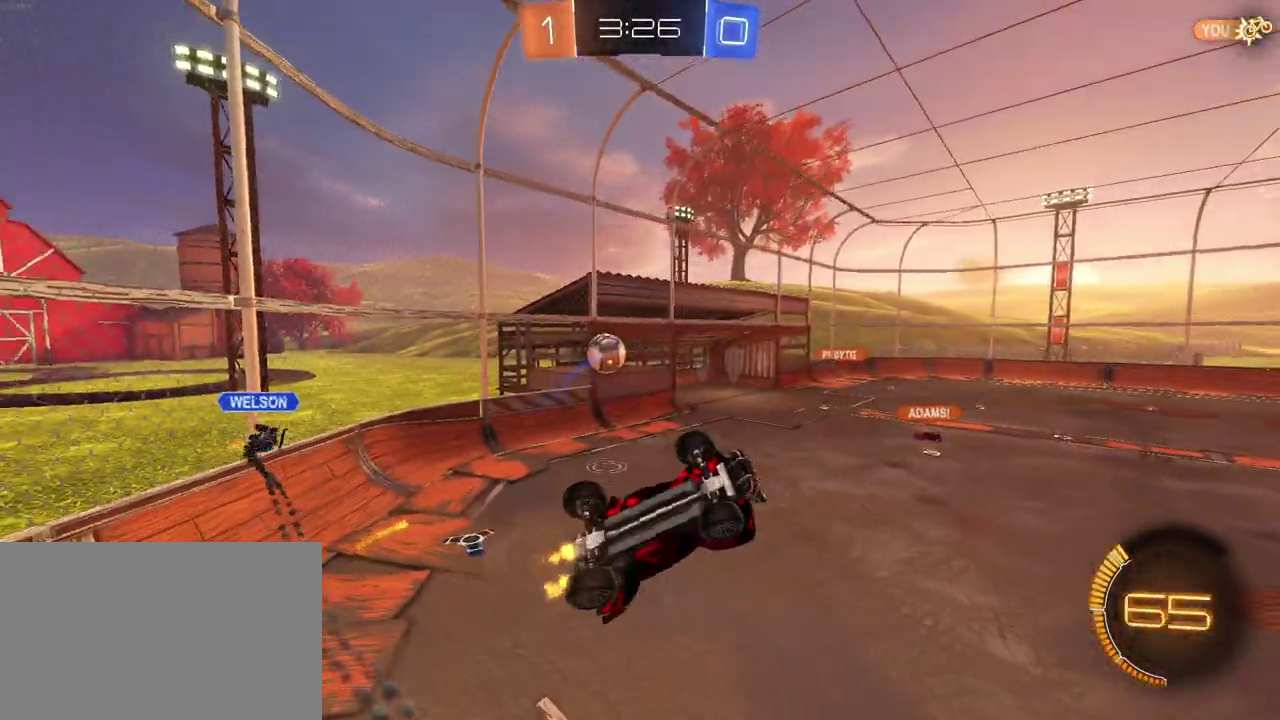
{"buttons": ["R2"], "left_stick": "center", "right_stick": "center", "events": [[117, "SQUARE", "down"], [467, "SQUARE", "up"], [467, "left_stick", "center"]]}
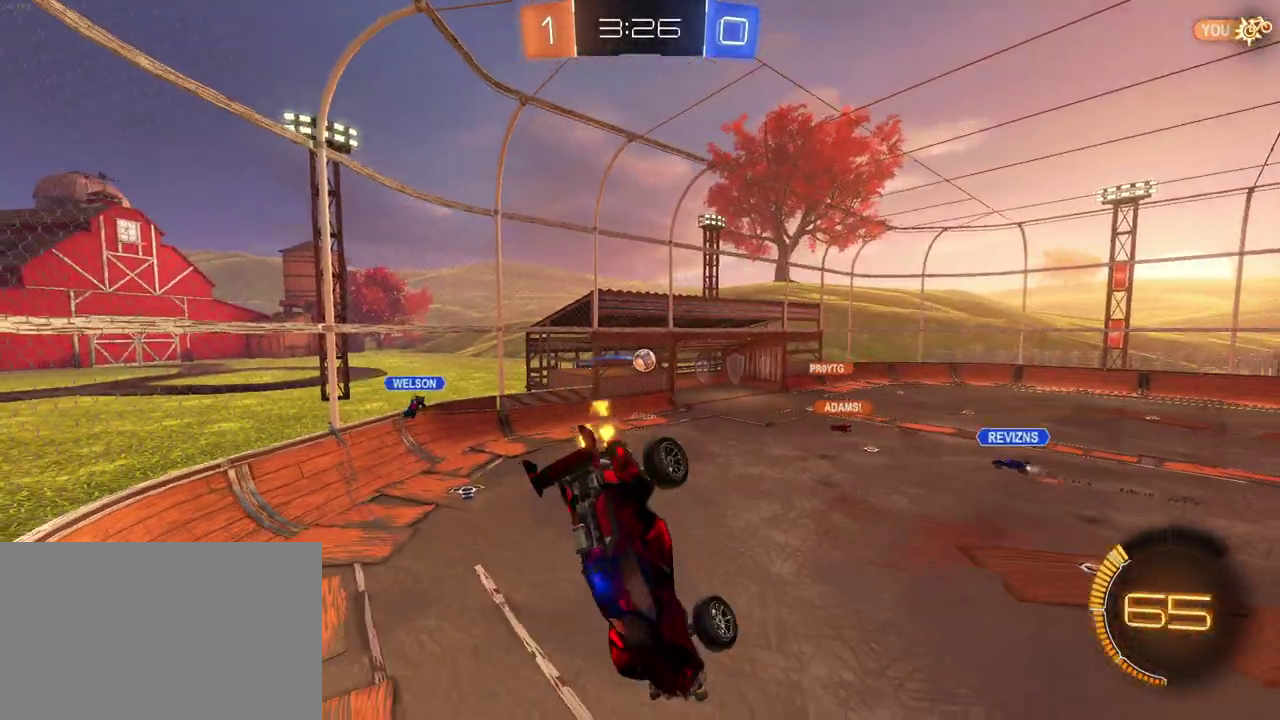
{"buttons": ["R2"], "left_stick": "center", "right_stick": "center", "events": []}
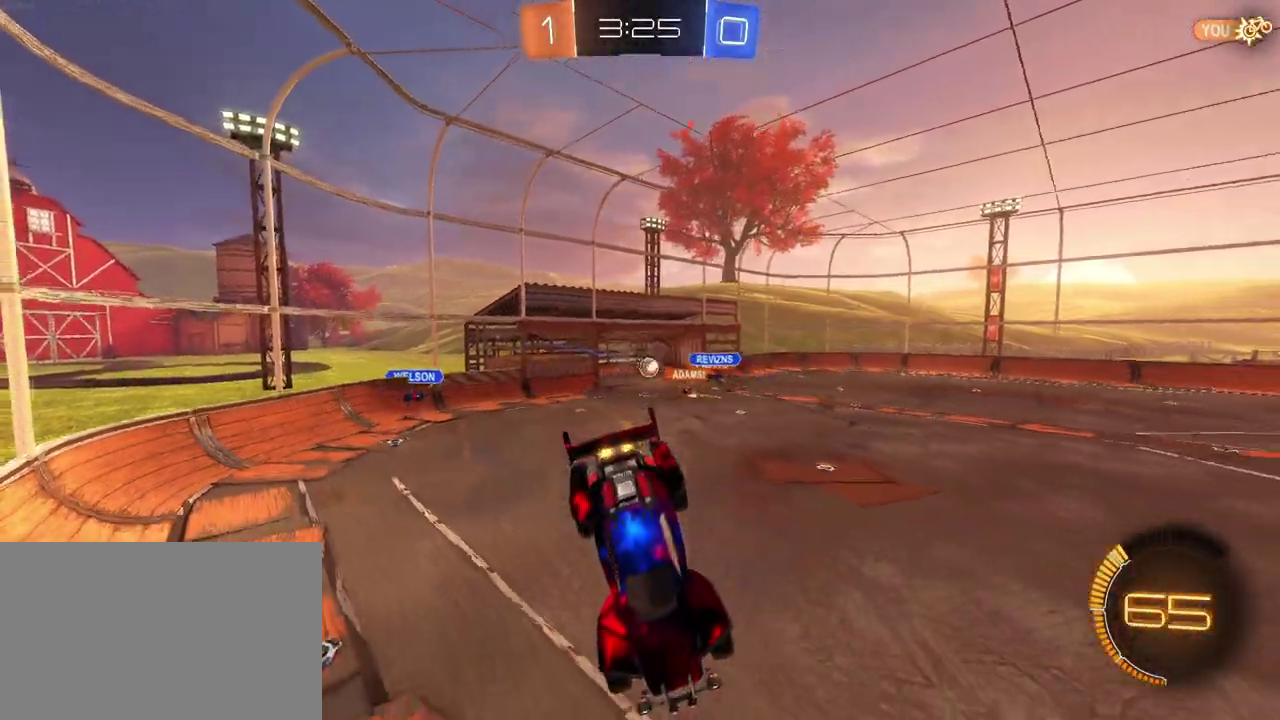
{"buttons": ["R2"], "left_stick": "center", "right_stick": "center", "events": []}
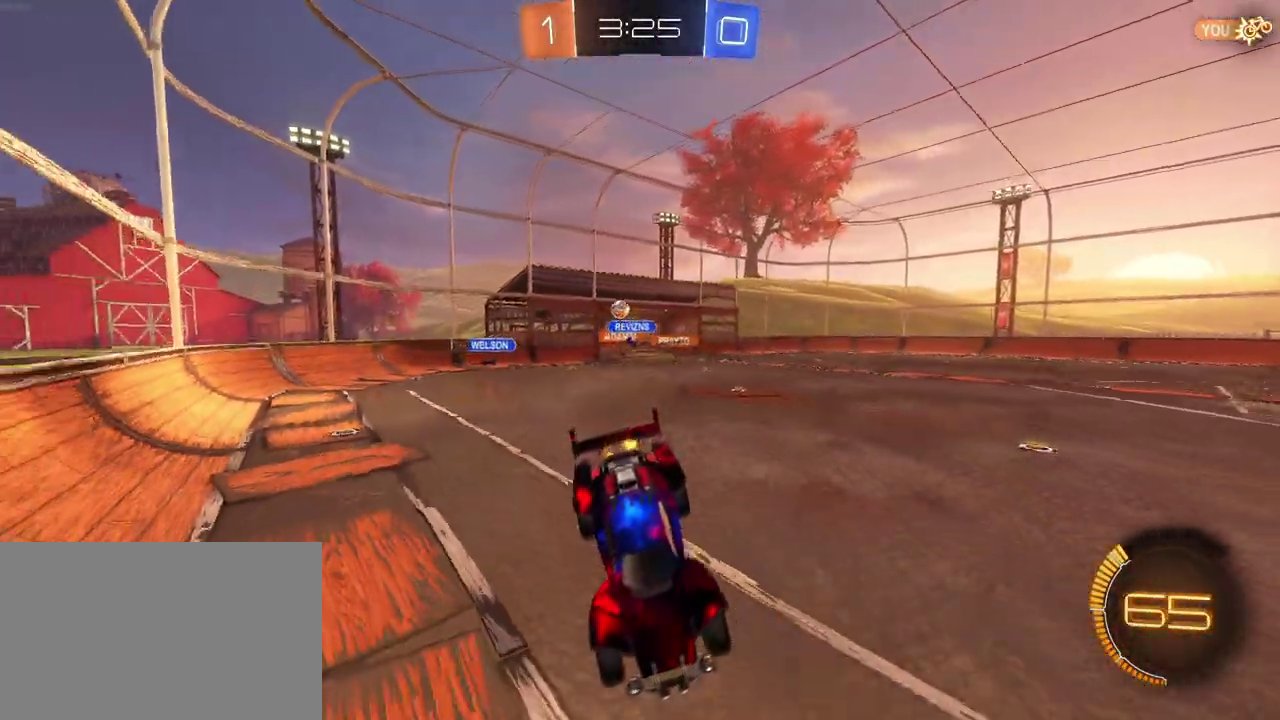
{"buttons": ["R2"], "left_stick": "left", "right_stick": "center", "events": [[133, "left_stick", "left"], [283, "SQUARE", "down"], [400, "SQUARE", "up"]]}
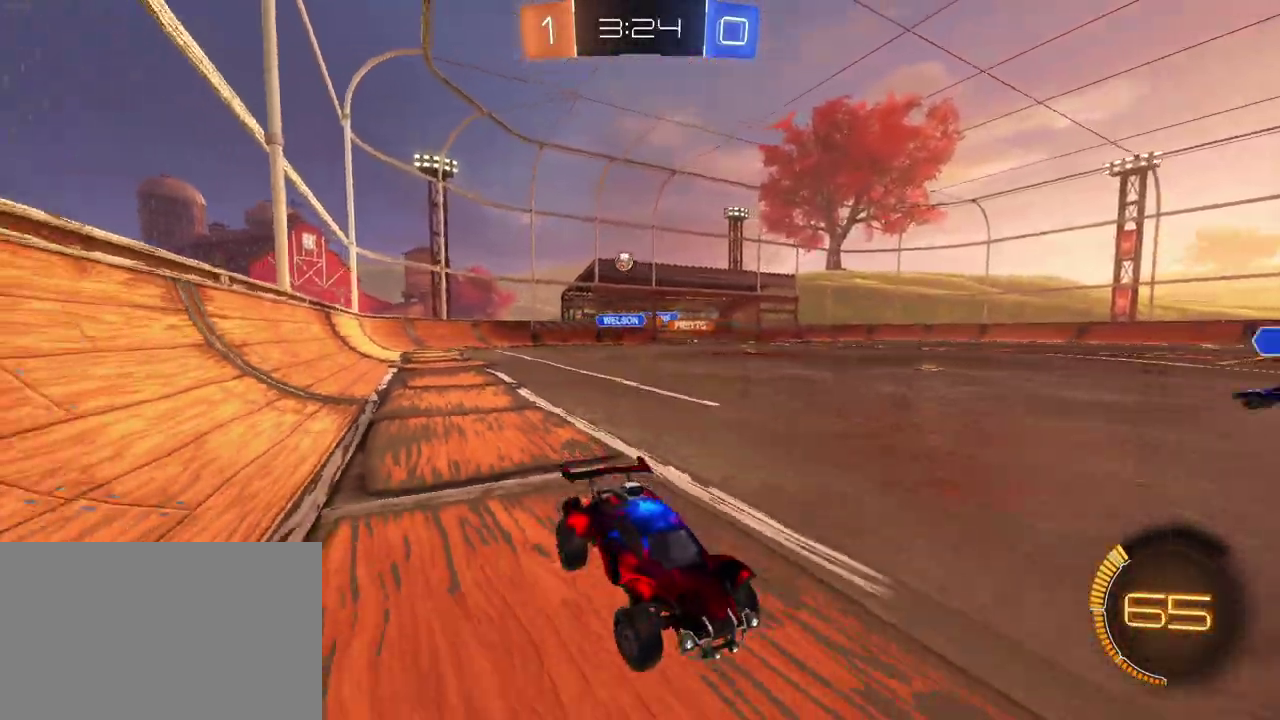
{"buttons": ["R2"], "left_stick": "left", "right_stick": "center", "events": []}
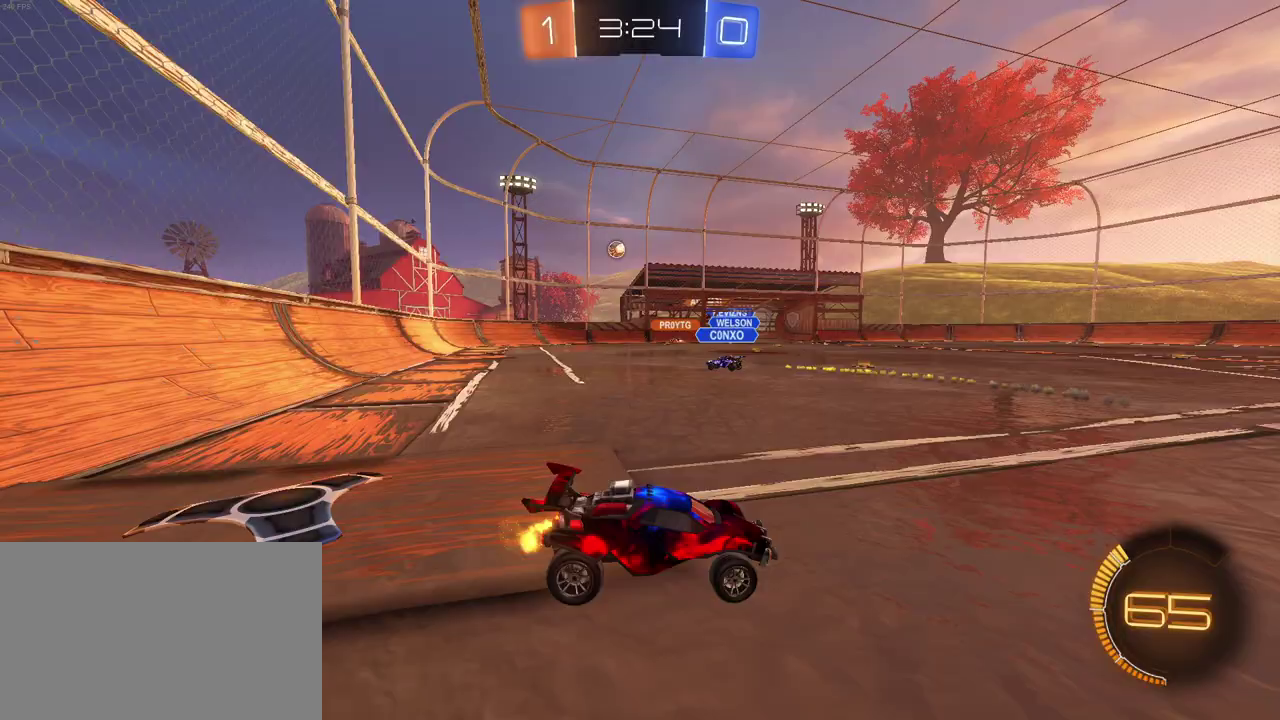
{"buttons": ["R2"], "left_stick": "left", "right_stick": "center", "events": []}
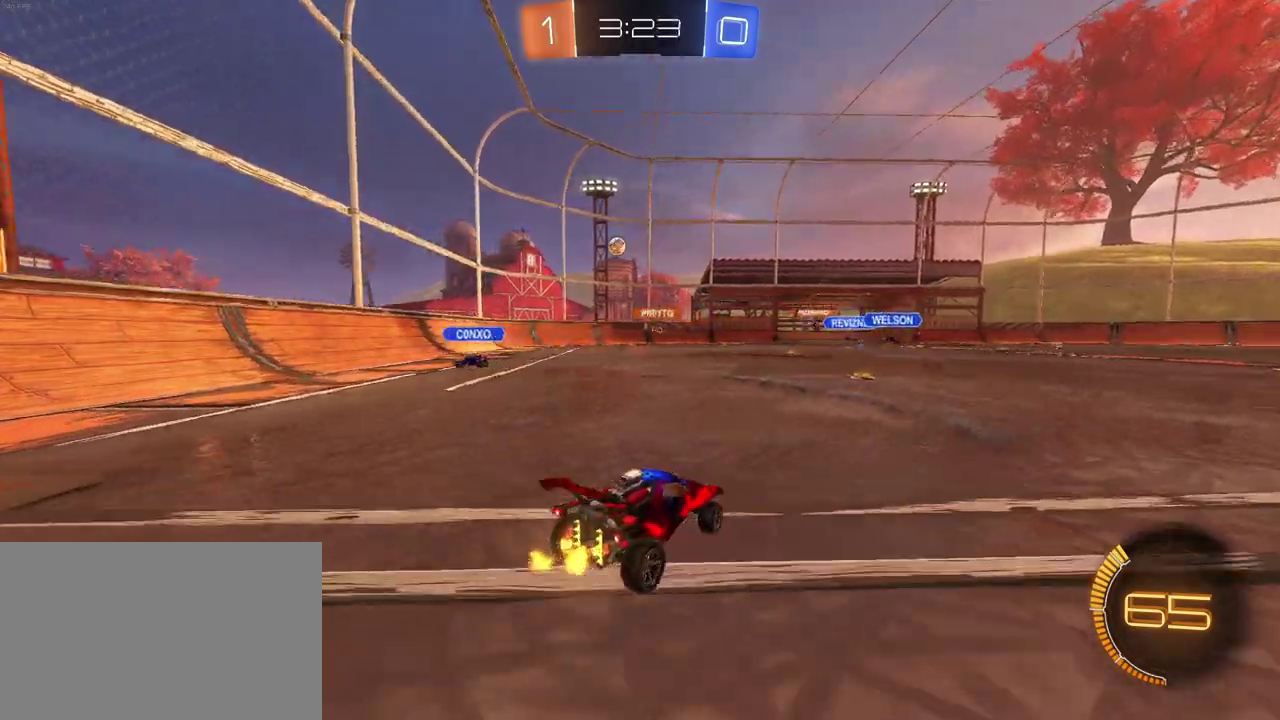
{"buttons": [], "left_stick": "center", "right_stick": "center", "events": [[67, "CROSS", "down"], [83, "left_stick", "up"], [167, "CROSS", "up"], [233, "CROSS", "down"], [283, "left_stick", "up-right"], [350, "CROSS", "up"], [383, "left_stick", "center"], [400, "R2", "up"]]}
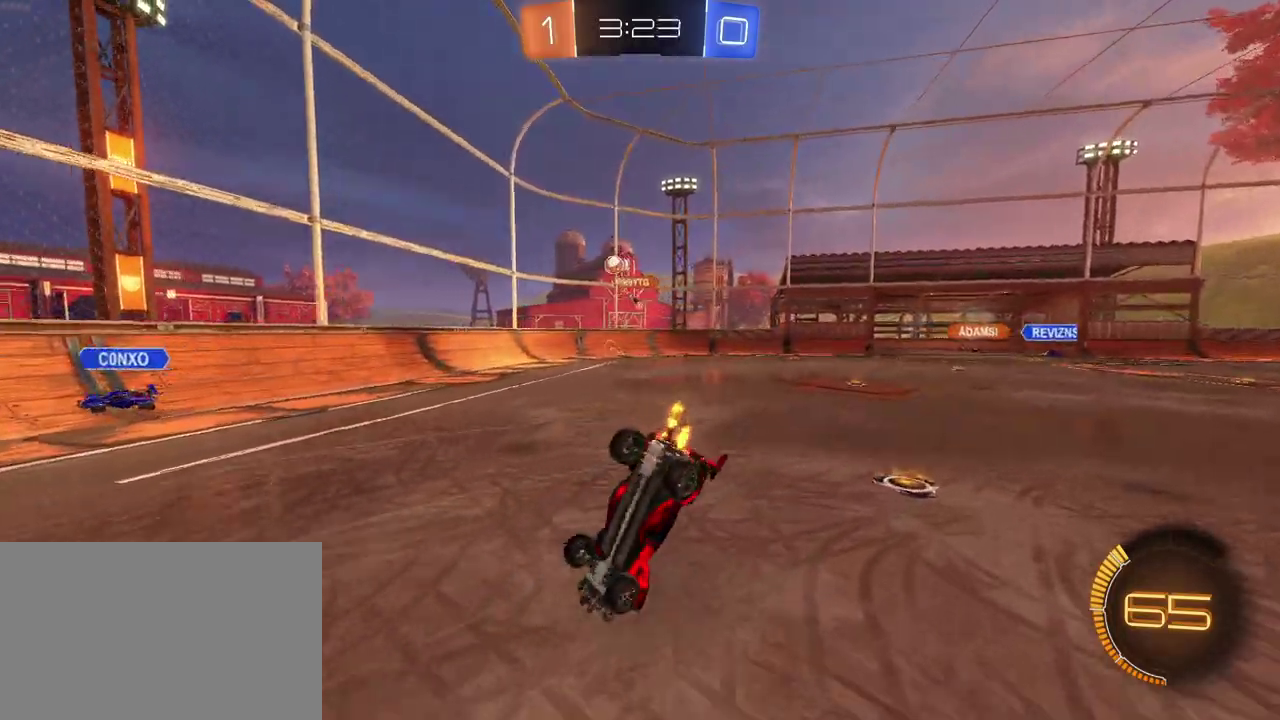
{"buttons": ["R2"], "left_stick": "center", "right_stick": "center", "events": [[233, "R2", "down"]]}
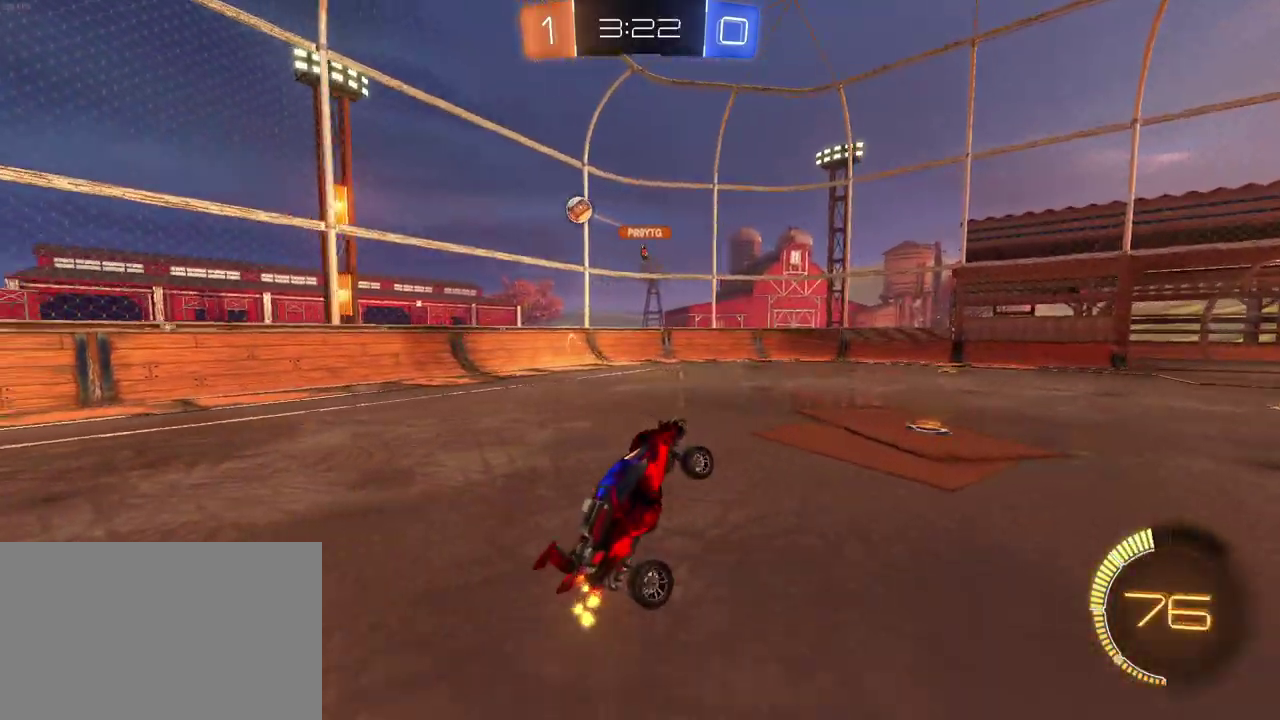
{"buttons": ["R2"], "left_stick": "left", "right_stick": "center", "events": [[50, "left_stick", "left"]]}
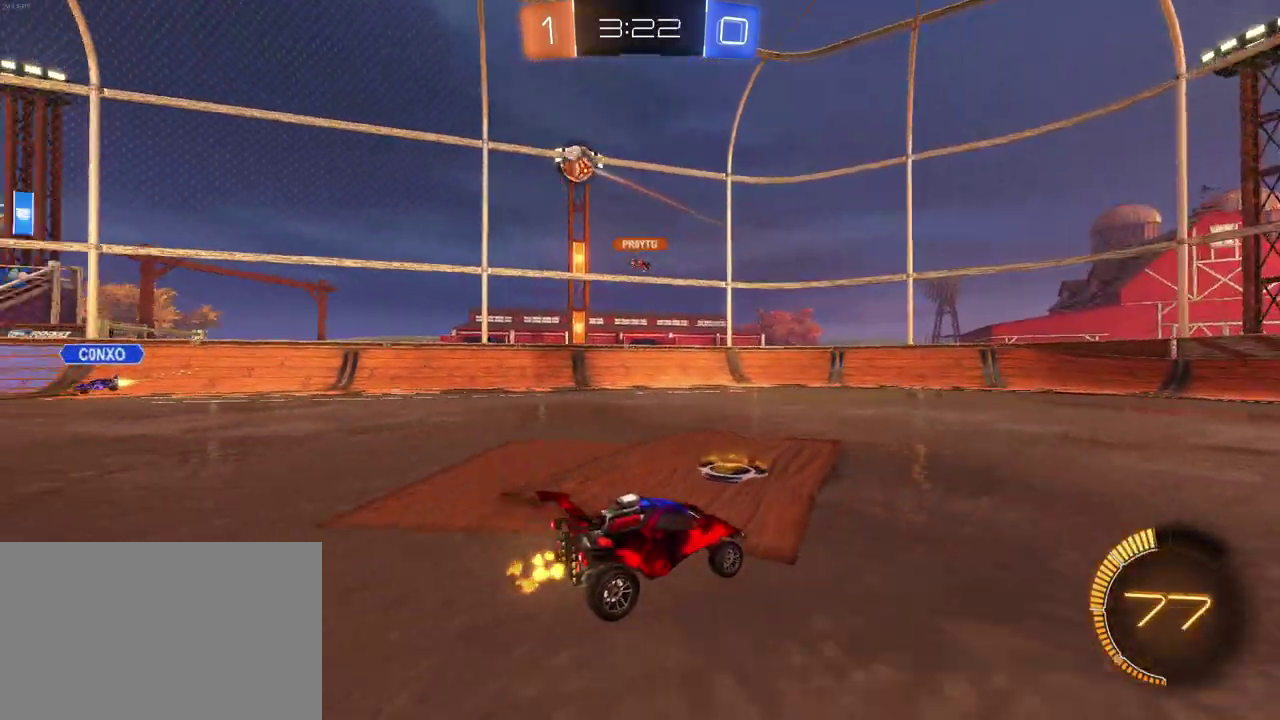
{"buttons": ["R2"], "left_stick": "left", "right_stick": "center", "events": []}
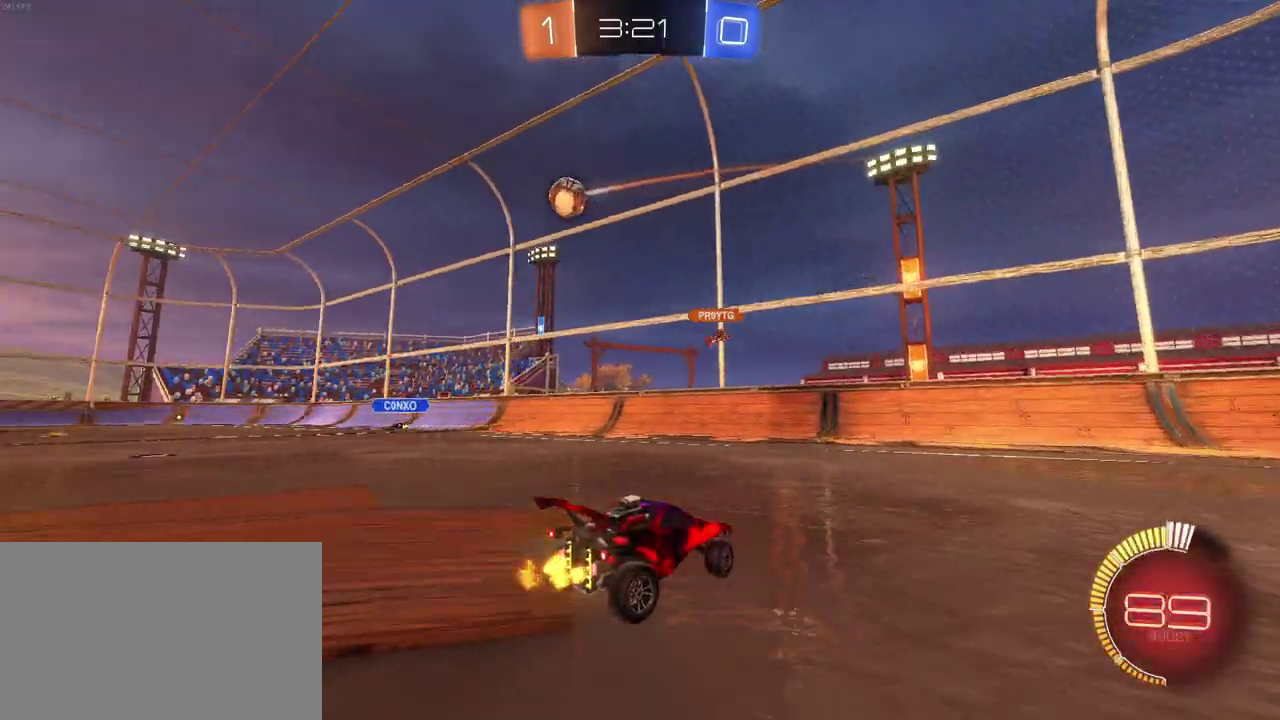
{"buttons": ["R2"], "left_stick": "left", "right_stick": "center", "events": [[133, "left_stick", "center"], [183, "left_stick", "right"], [283, "SQUARE", "down"], [400, "SQUARE", "up"], [417, "left_stick", "center"], [467, "left_stick", "left"]]}
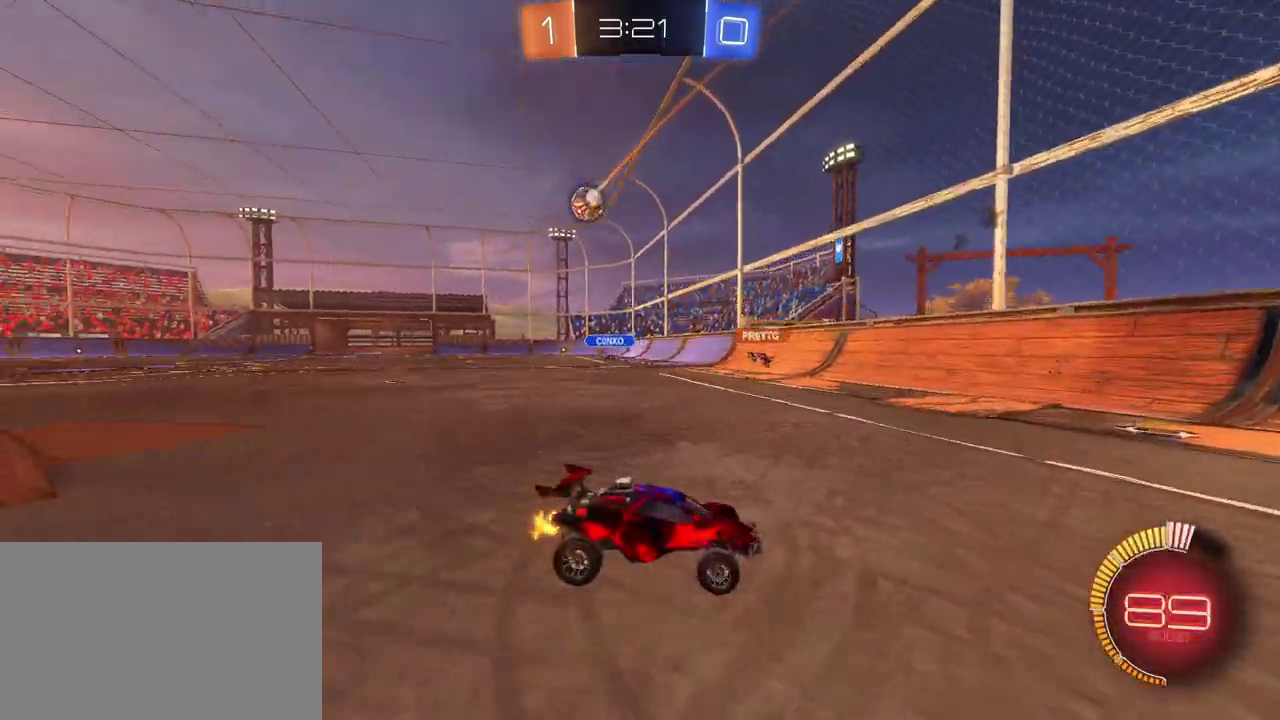
{"buttons": ["SQUARE", "R2"], "left_stick": "left", "right_stick": "center", "events": [[367, "SQUARE", "down"]]}
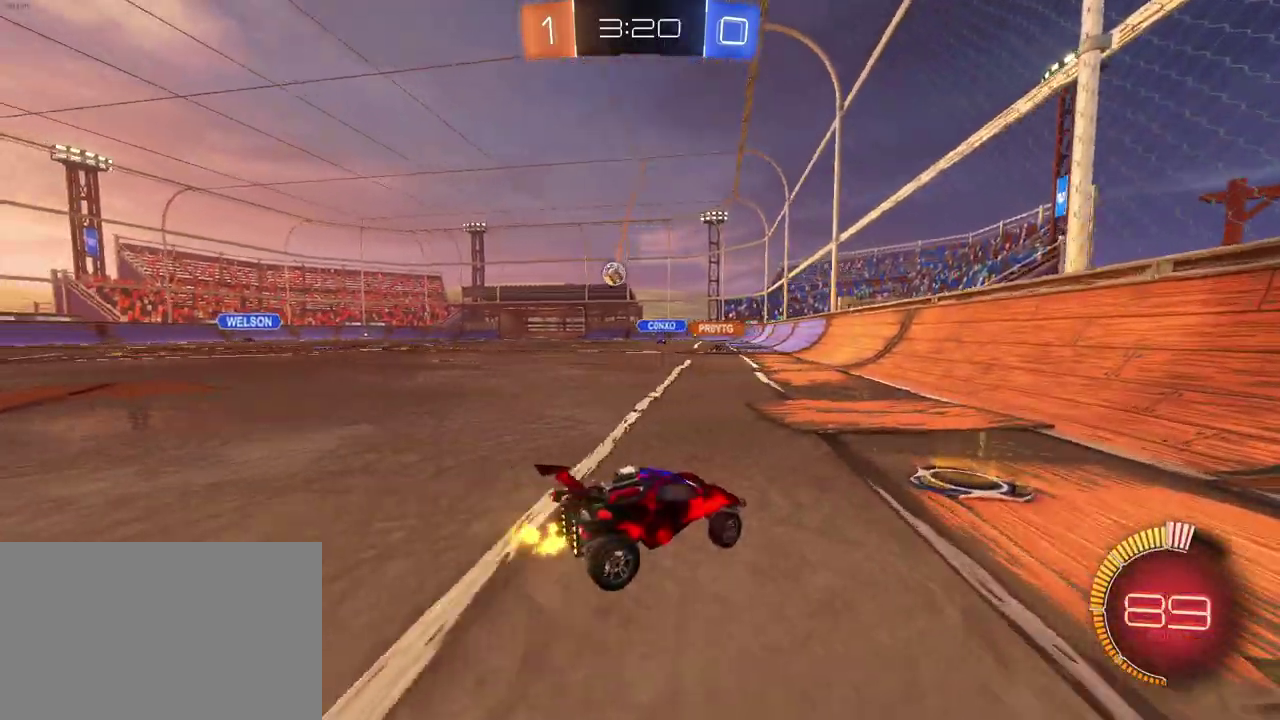
{"buttons": ["R2"], "left_stick": "left", "right_stick": "center", "events": [[67, "SQUARE", "up"]]}
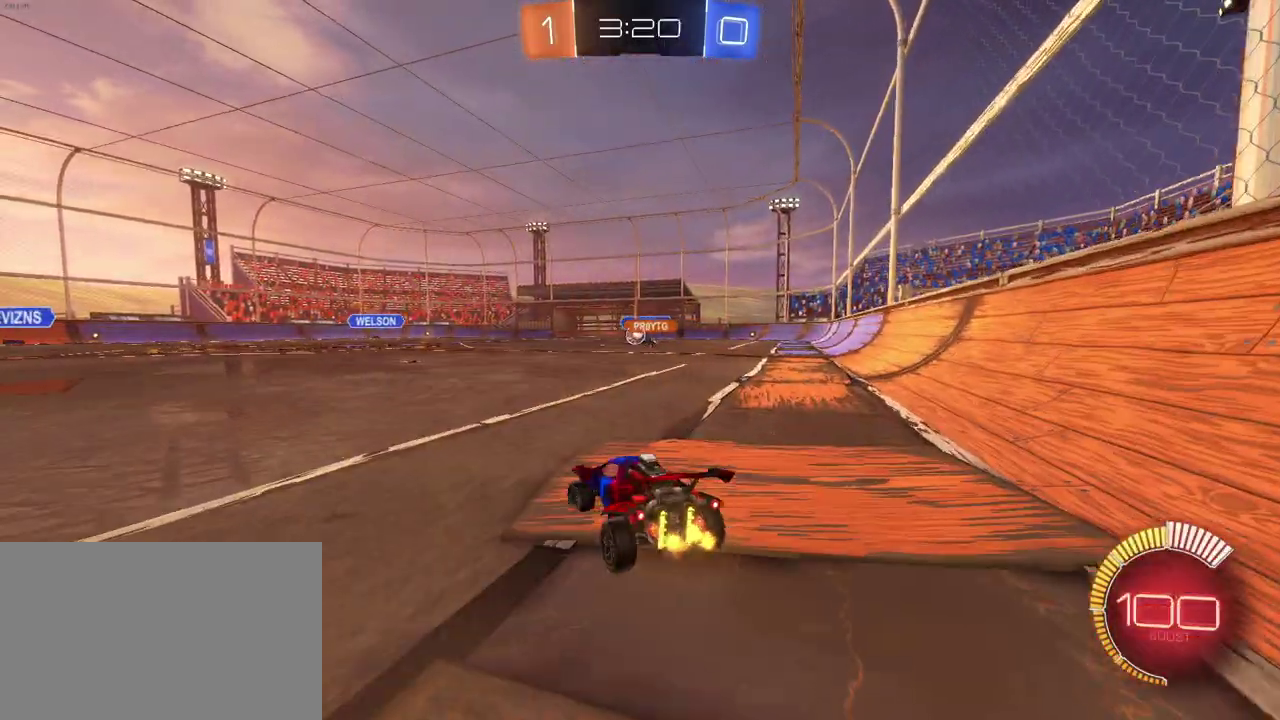
{"buttons": ["R2"], "left_stick": "left", "right_stick": "center", "events": []}
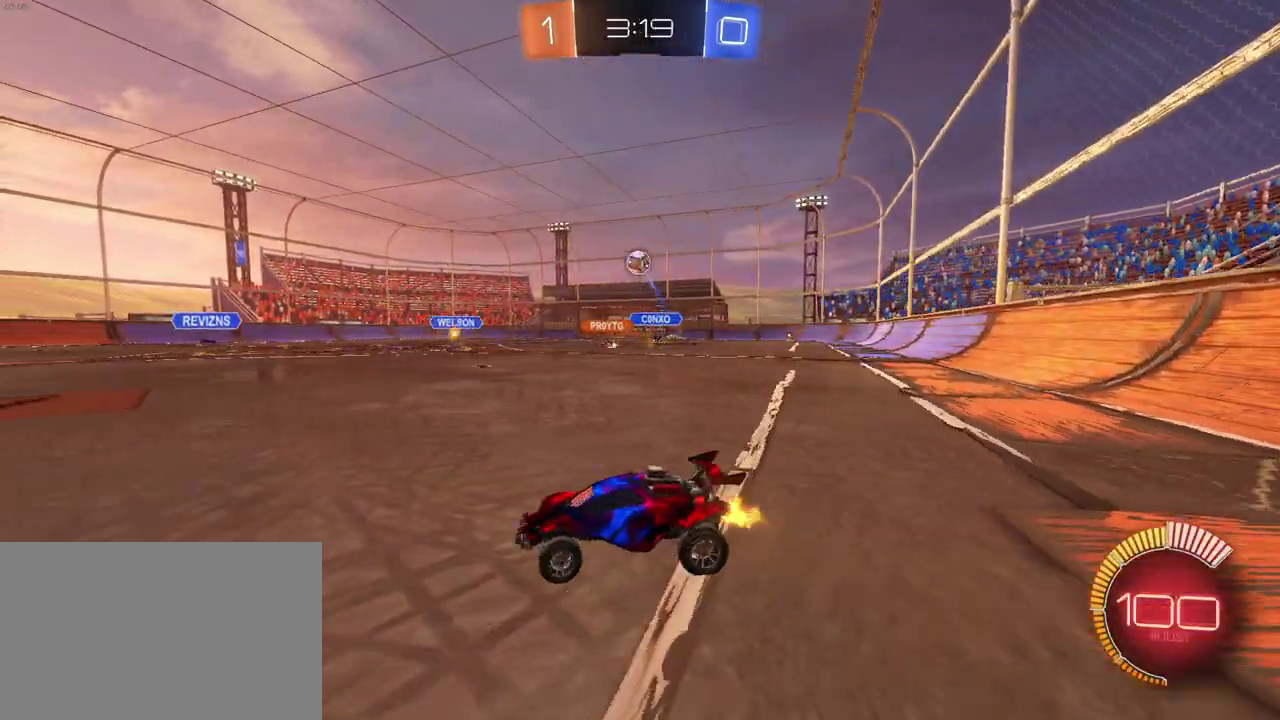
{"buttons": ["CROSS", "R2"], "left_stick": "center", "right_stick": "center", "events": [[283, "left_stick", "down-right"], [317, "CROSS", "down"], [500, "left_stick", "center"]]}
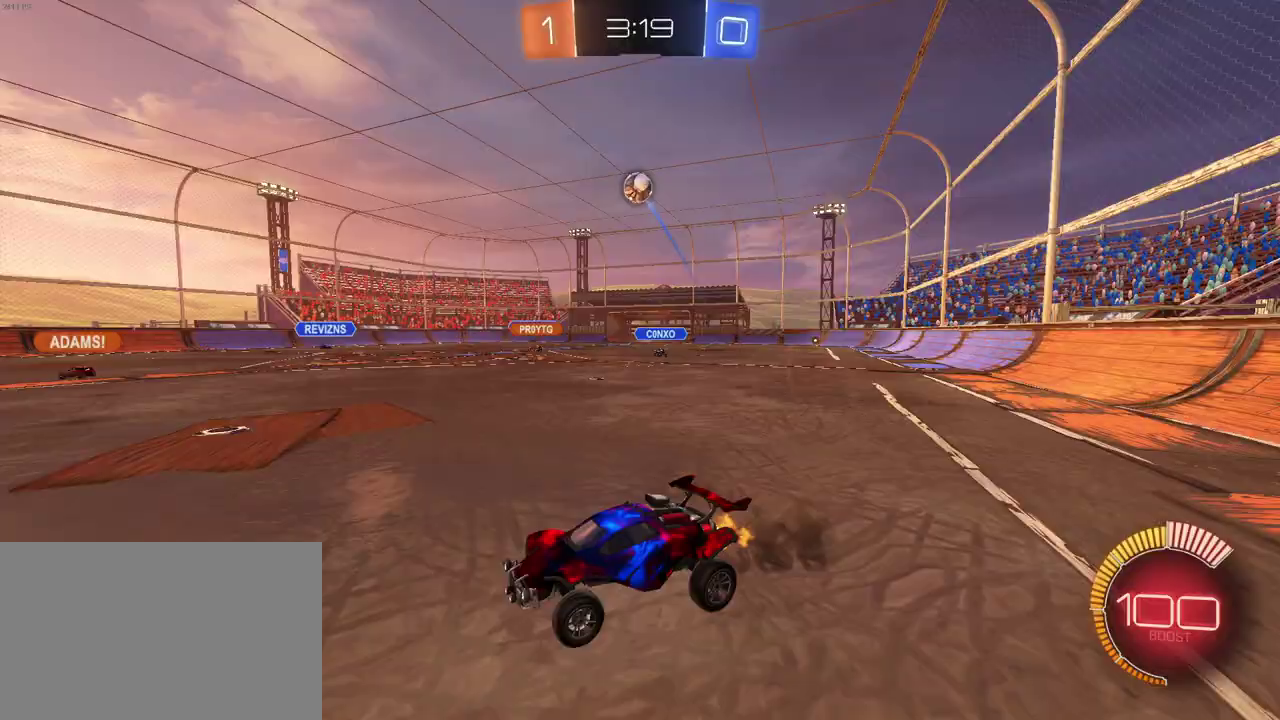
{"buttons": ["R2"], "left_stick": "center", "right_stick": "center", "events": [[17, "CROSS", "up"], [67, "CROSS", "down"], [117, "left_stick", "down-right"], [233, "CROSS", "up"], [367, "left_stick", "center"]]}
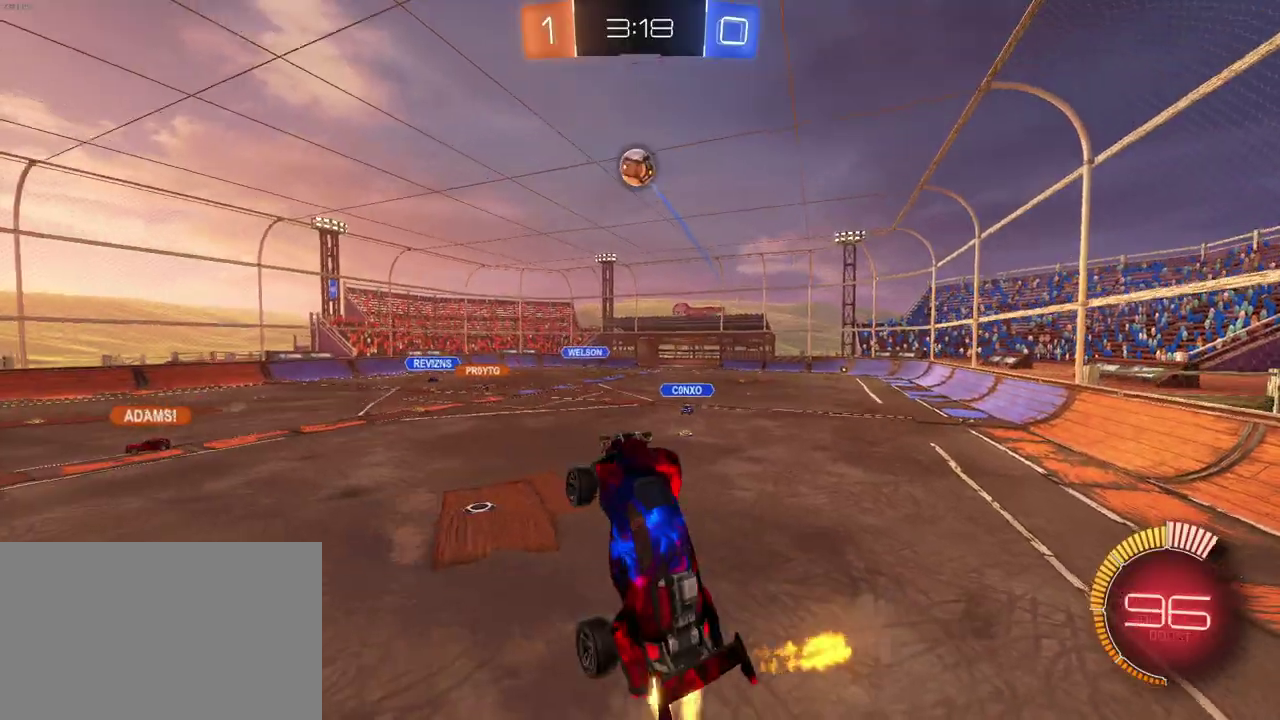
{"buttons": ["R2"], "left_stick": "down-right", "right_stick": "center", "events": [[50, "left_stick", "left"], [500, "left_stick", "down-right"]]}
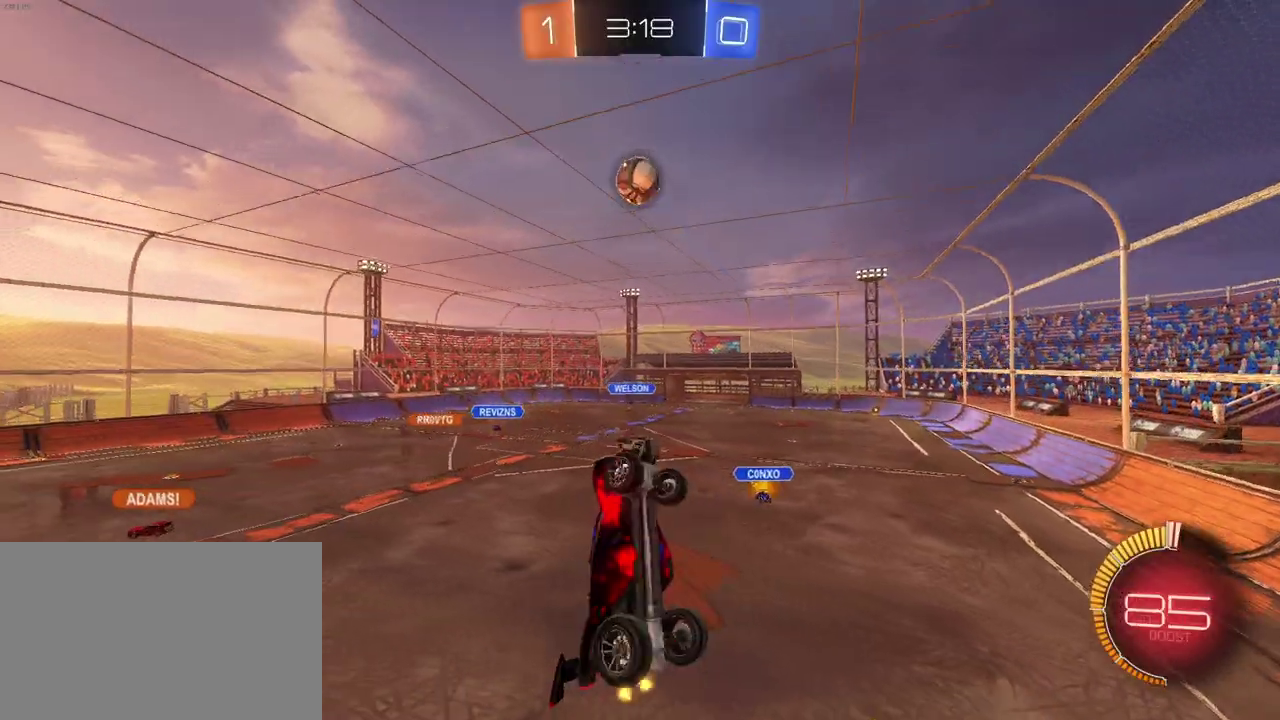
{"buttons": ["R2"], "left_stick": "center", "right_stick": "center"}
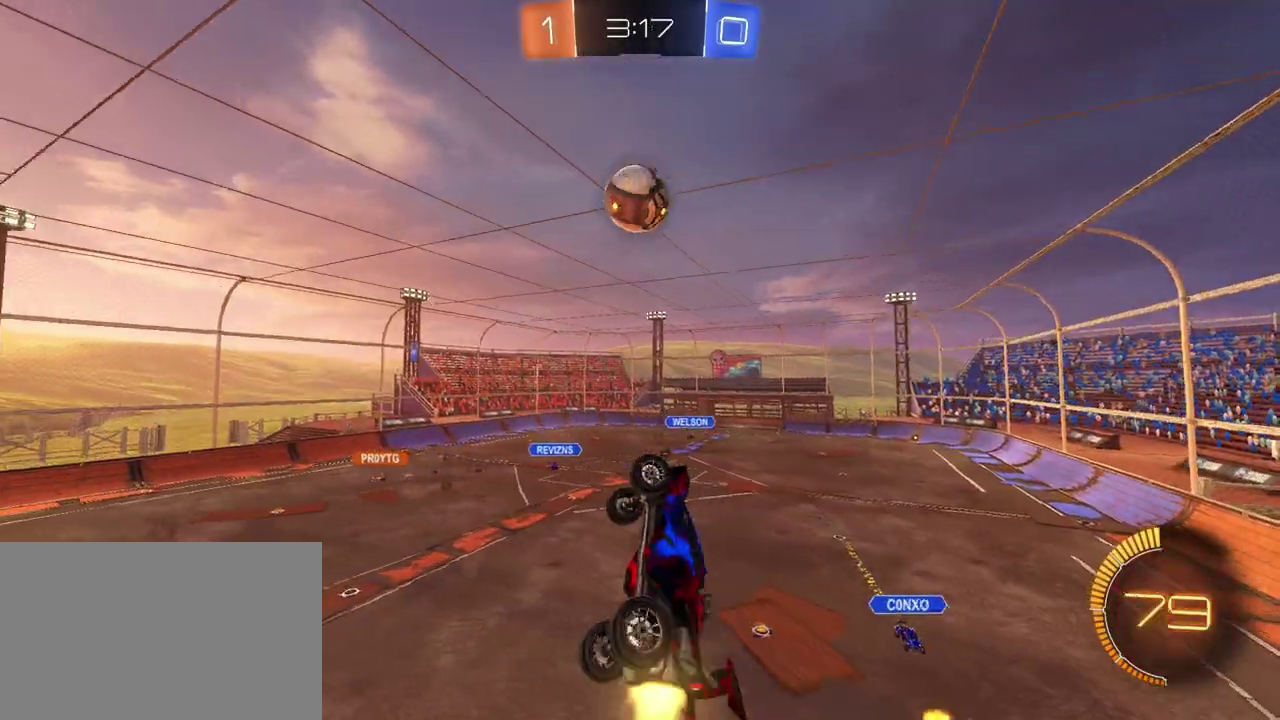
{"buttons": ["R2"], "left_stick": "up", "right_stick": "center", "events": [[183, "left_stick", "up"]]}